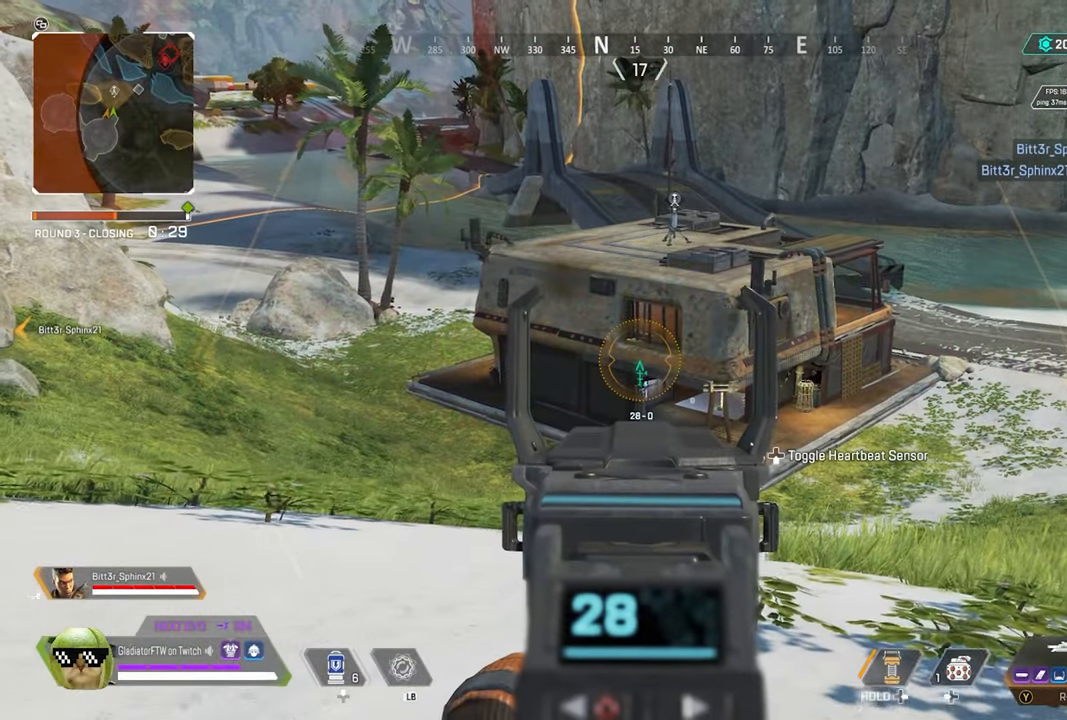
Gameplay with a controller (Xbox layout); each line is a JSON object with the inputs held at the frame after it. "events" lists button and stick changes between this image and that frame as [ms after this image, input, new state], when the widget could be followed in between.
{"buttons": [], "left_stick": "up-left", "right_stick": "right", "events": [[116, "left_stick", "center"], [166, "L2", "up"], [216, "left_stick", "down-left"], [300, "L1", "down"], [350, "left_stick", "left"], [433, "right_stick", "right"], [466, "L1", "up"], [500, "left_stick", "up-left"]]}
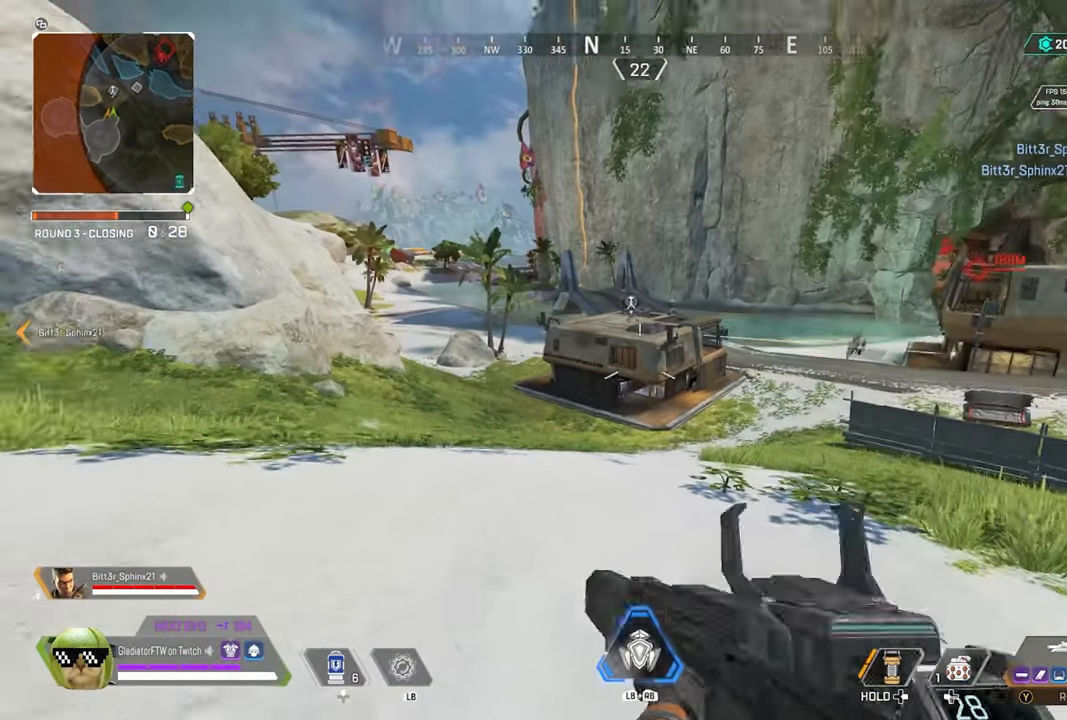
{"buttons": [], "left_stick": "up-left", "right_stick": "center", "events": [[50, "right_stick", "up"], [200, "right_stick", "center"]]}
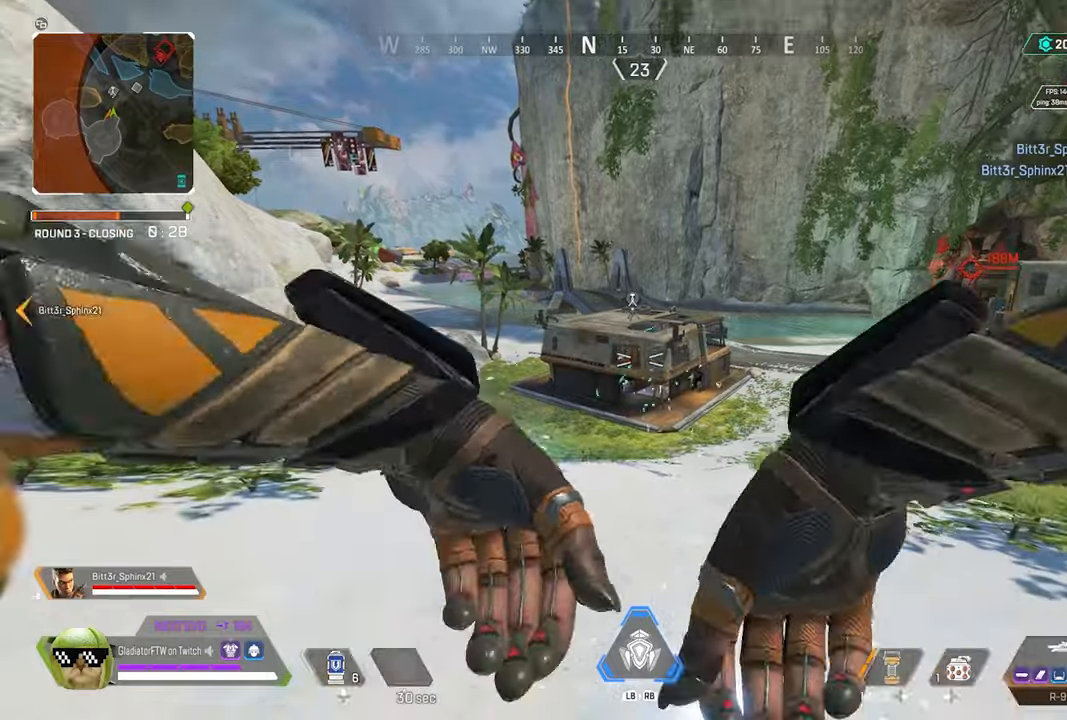
{"buttons": [], "left_stick": "down-left", "right_stick": "center", "events": [[217, "left_stick", "left"], [317, "left_stick", "down-left"]]}
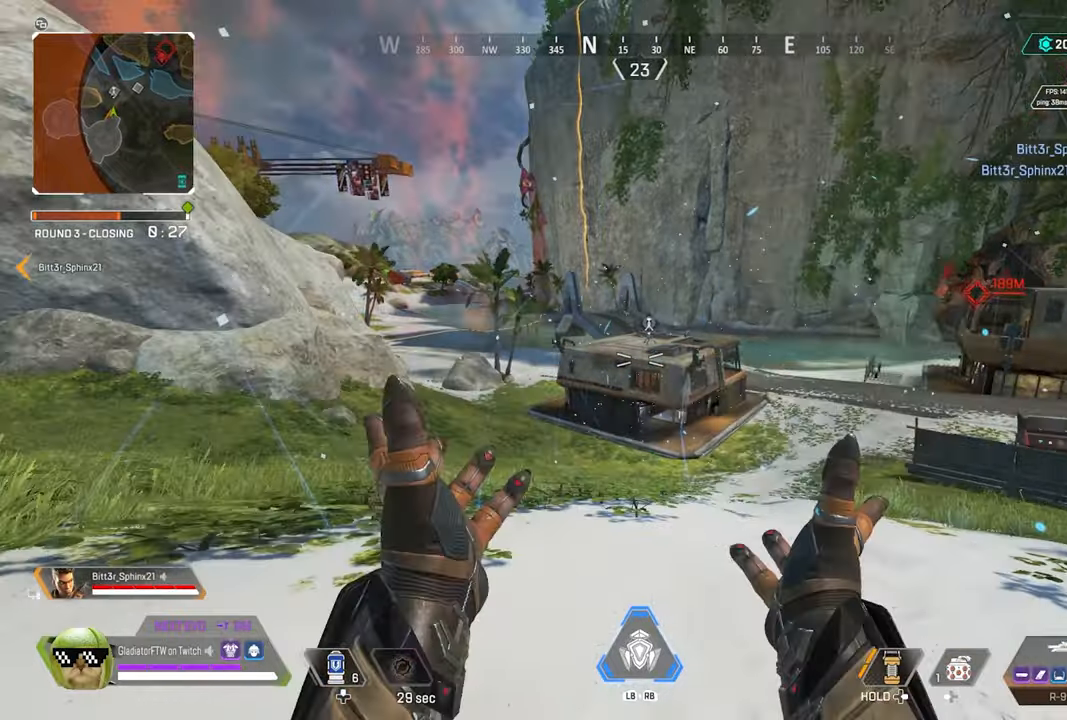
{"buttons": ["L3"], "left_stick": "up-left", "right_stick": "left", "events": [[183, "right_stick", "left"], [283, "left_stick", "left"], [400, "left_stick", "up-left"], [500, "L3", "down"]]}
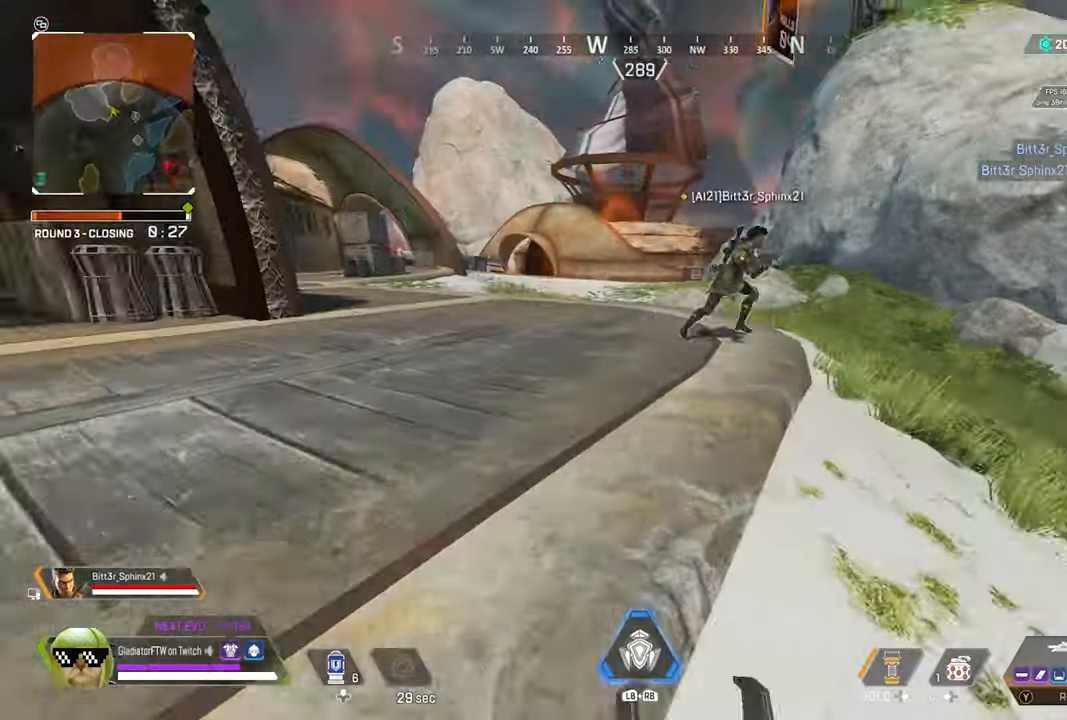
{"buttons": [], "left_stick": "up", "right_stick": "left", "events": [[117, "L3", "up"], [200, "left_stick", "up"], [267, "L3", "down"], [383, "L3", "up"]]}
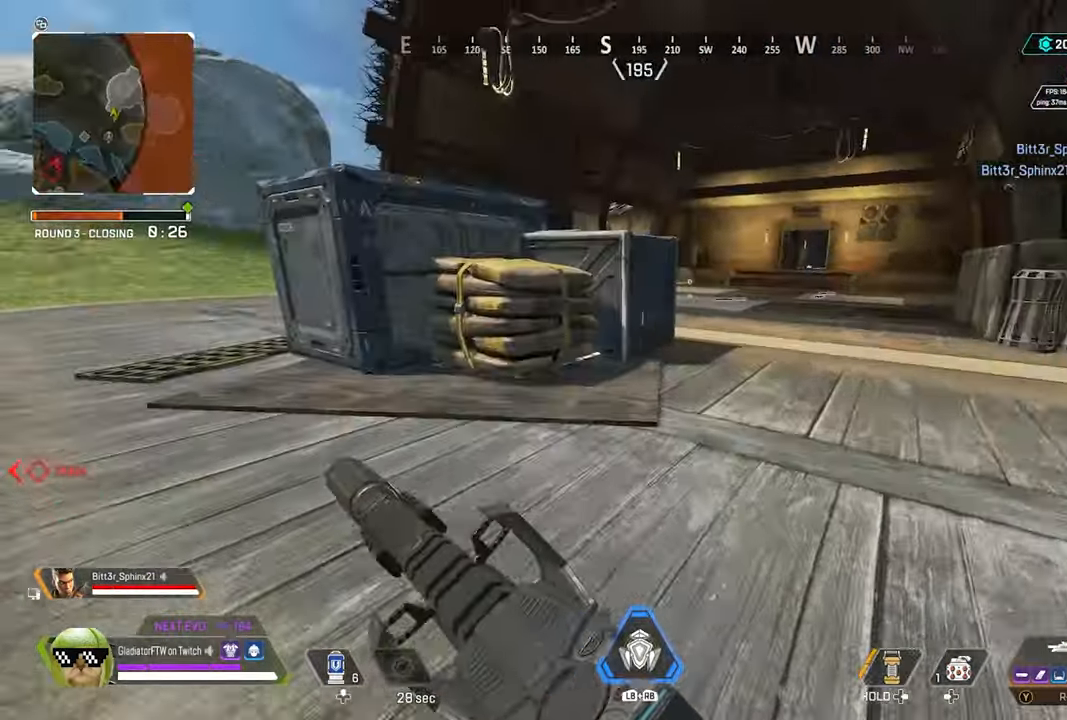
{"buttons": [], "left_stick": "down", "right_stick": "left", "events": [[150, "left_stick", "up-right"], [367, "left_stick", "down-right"], [500, "left_stick", "down"]]}
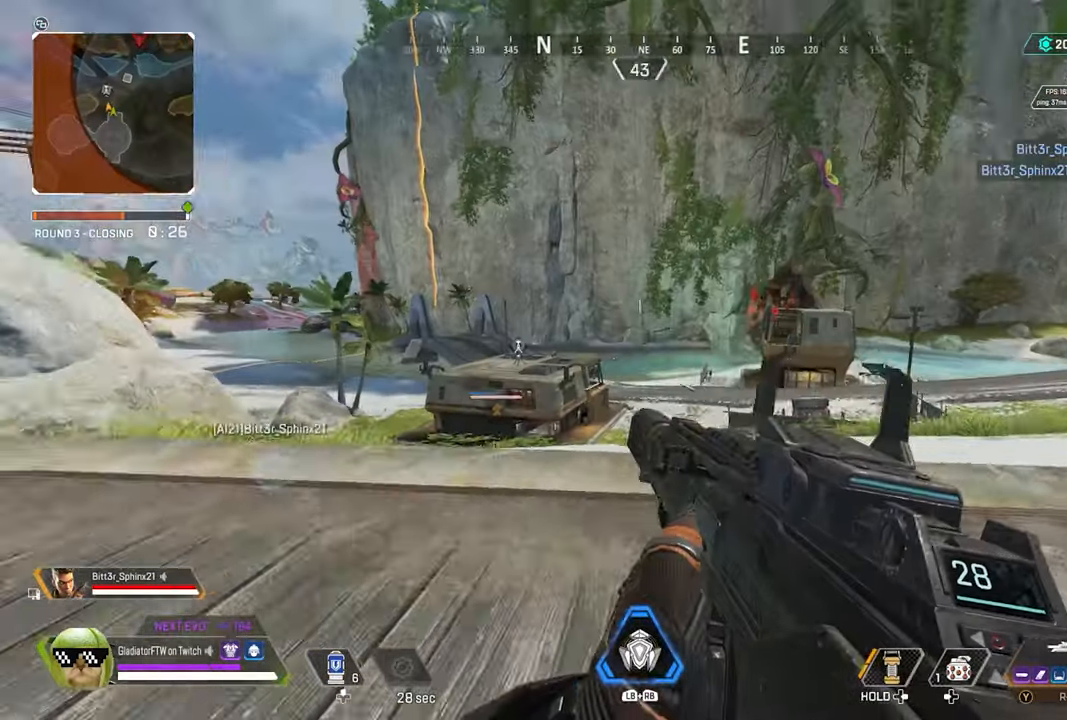
{"buttons": [], "left_stick": "down-left", "right_stick": "center", "events": [[100, "right_stick", "center"], [183, "left_stick", "down-left"], [250, "right_stick", "down-left"], [383, "right_stick", "center"]]}
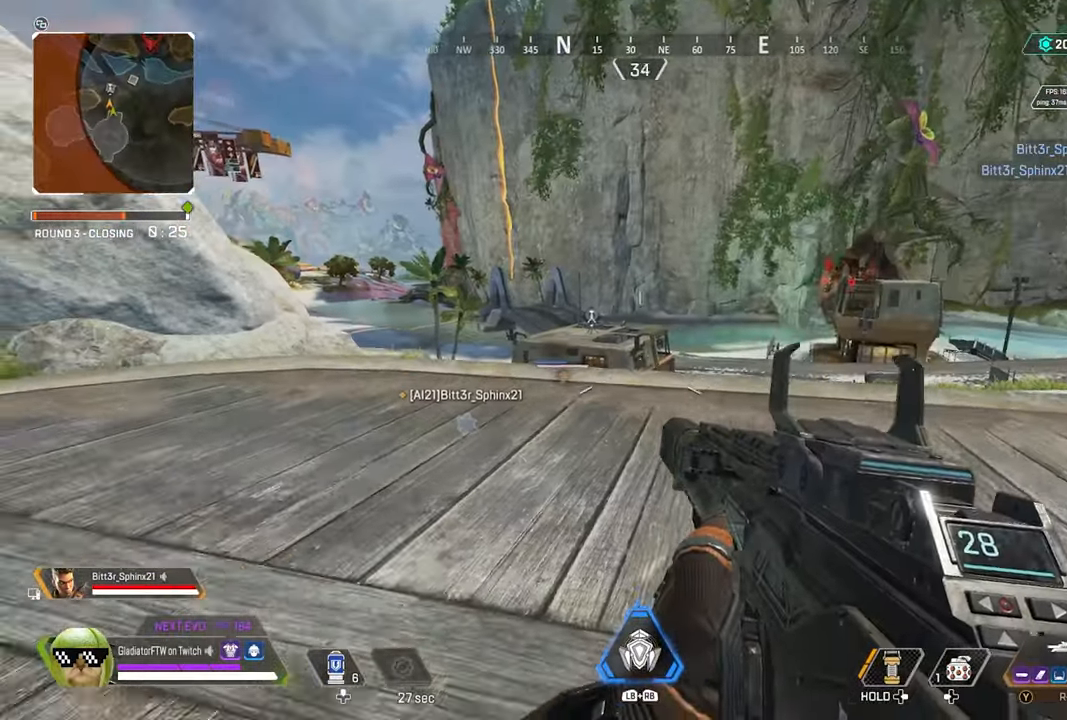
{"buttons": [], "left_stick": "center", "right_stick": "center", "events": [[117, "left_stick", "up-left"], [183, "left_stick", "up"], [383, "left_stick", "center"]]}
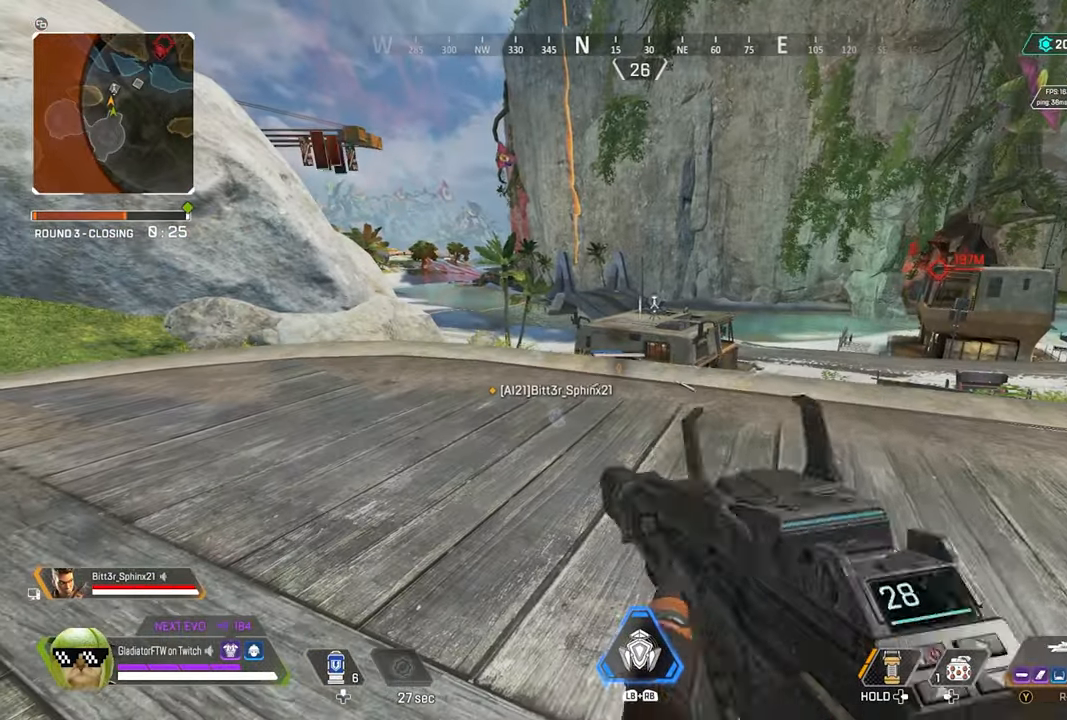
{"buttons": [], "left_stick": "center", "right_stick": "center", "events": []}
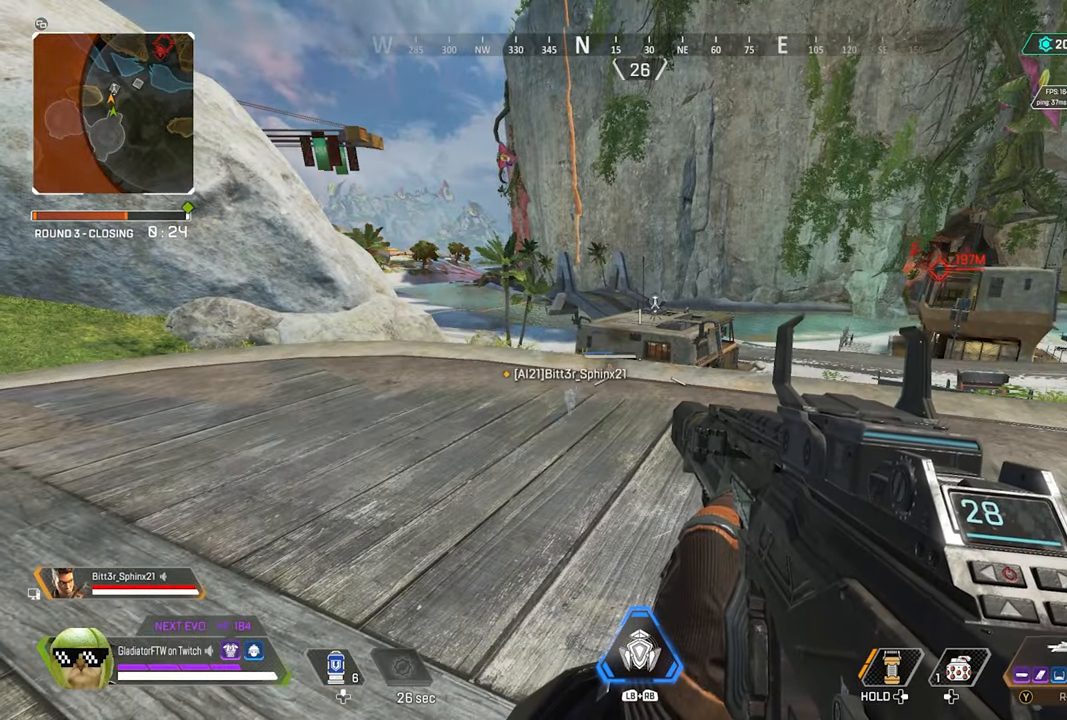
{"buttons": [], "left_stick": "up", "right_stick": "center", "events": [[167, "DPAD_LEFT", "down"], [283, "DPAD_LEFT", "up"], [450, "left_stick", "up"]]}
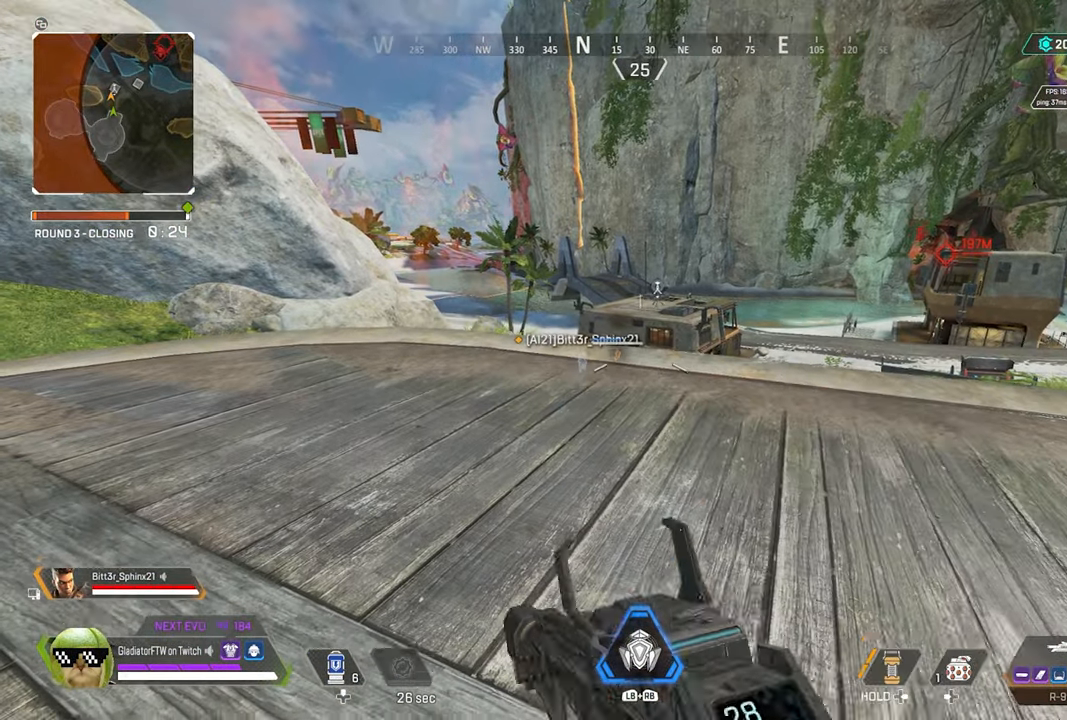
{"buttons": ["R2"], "left_stick": "up-left", "right_stick": "center", "events": [[400, "left_stick", "up-left"], [467, "R2", "down"]]}
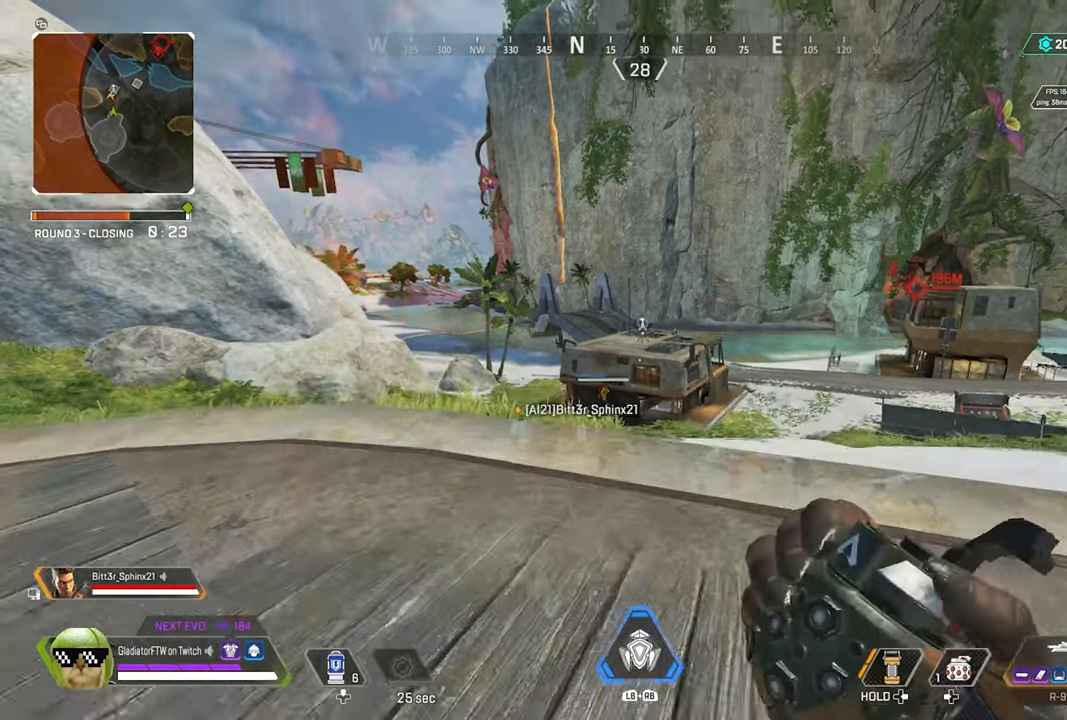
{"buttons": ["R2"], "left_stick": "up-left", "right_stick": "center", "events": []}
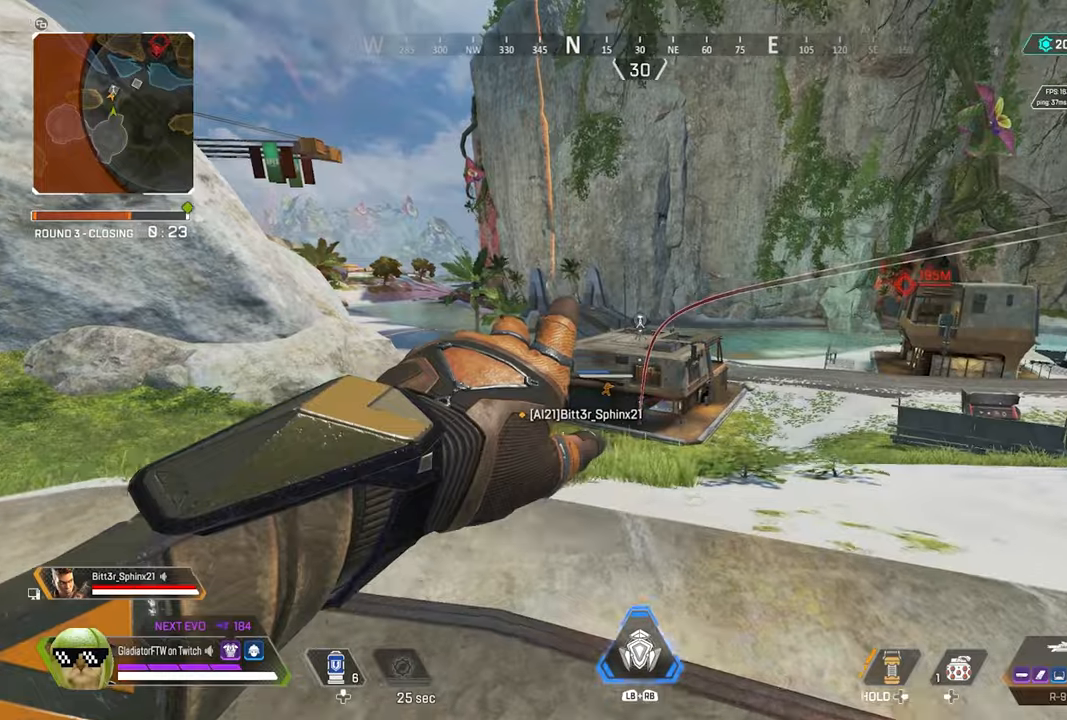
{"buttons": [], "left_stick": "up", "right_stick": "center", "events": [[250, "left_stick", "up"], [500, "R2", "up"]]}
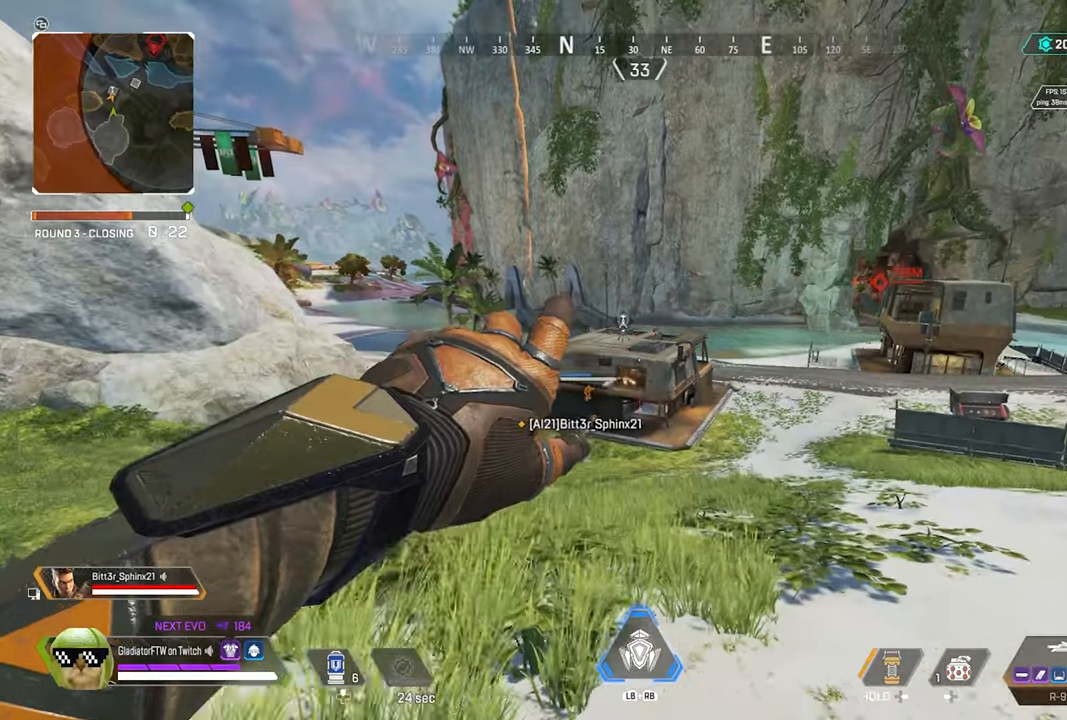
{"buttons": [], "left_stick": "down-left", "right_stick": "center", "events": [[34, "left_stick", "center"], [134, "left_stick", "down"], [417, "left_stick", "down-left"]]}
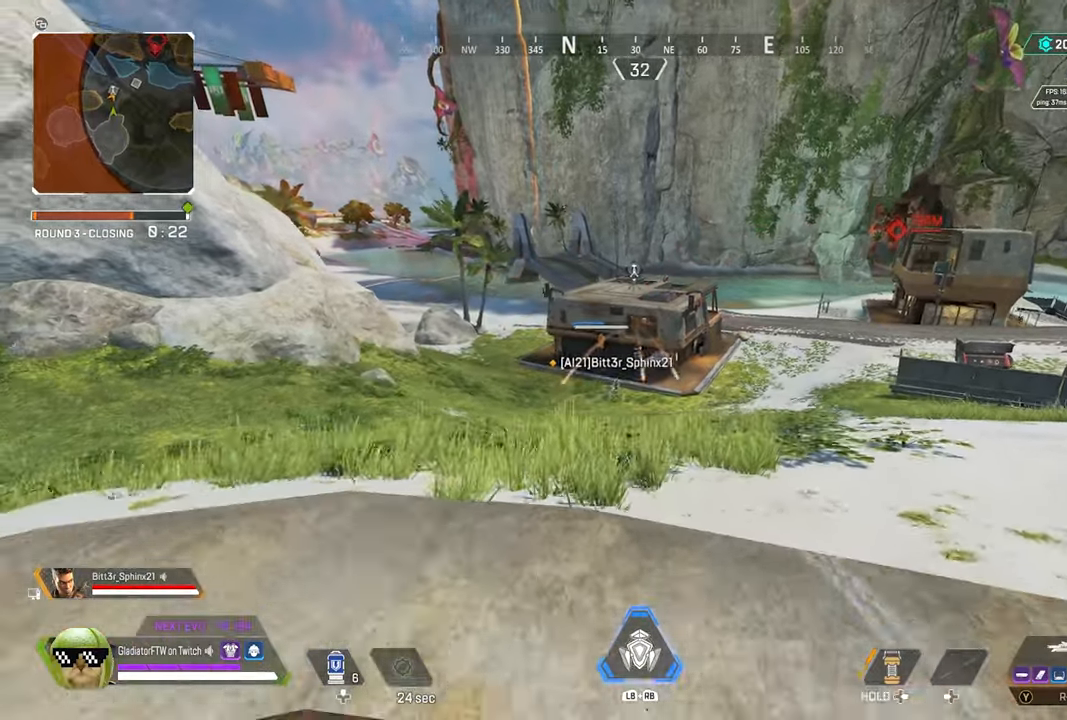
{"buttons": [], "left_stick": "center", "right_stick": "center", "events": [[417, "left_stick", "center"]]}
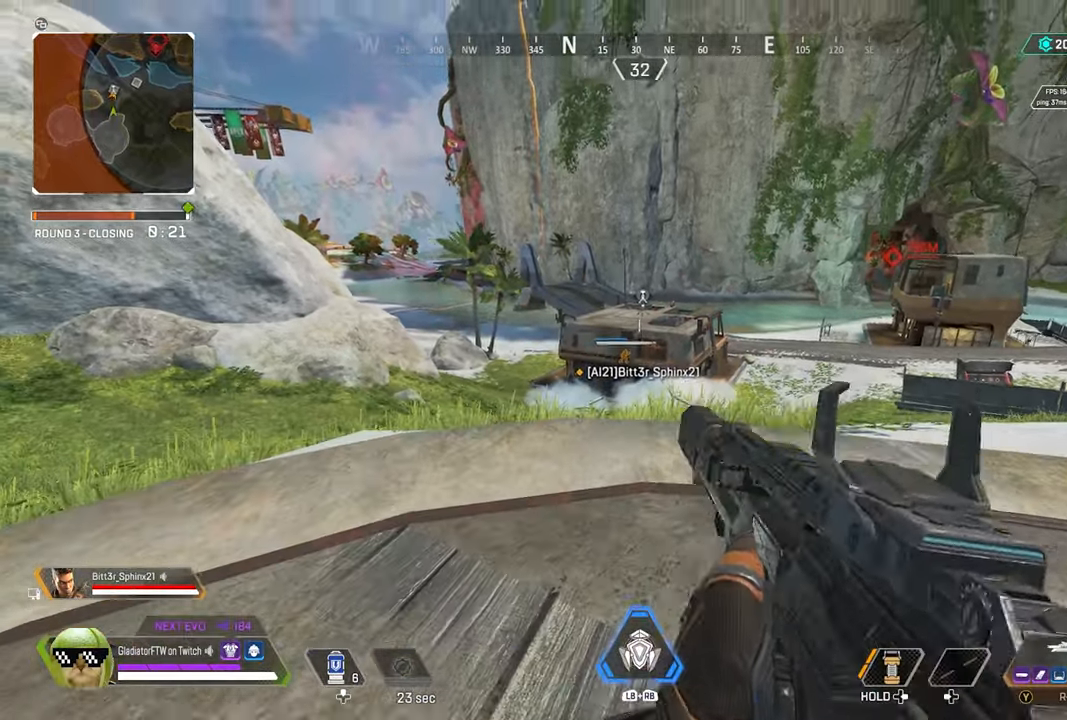
{"buttons": [], "left_stick": "up", "right_stick": "center", "events": [[84, "left_stick", "up"]]}
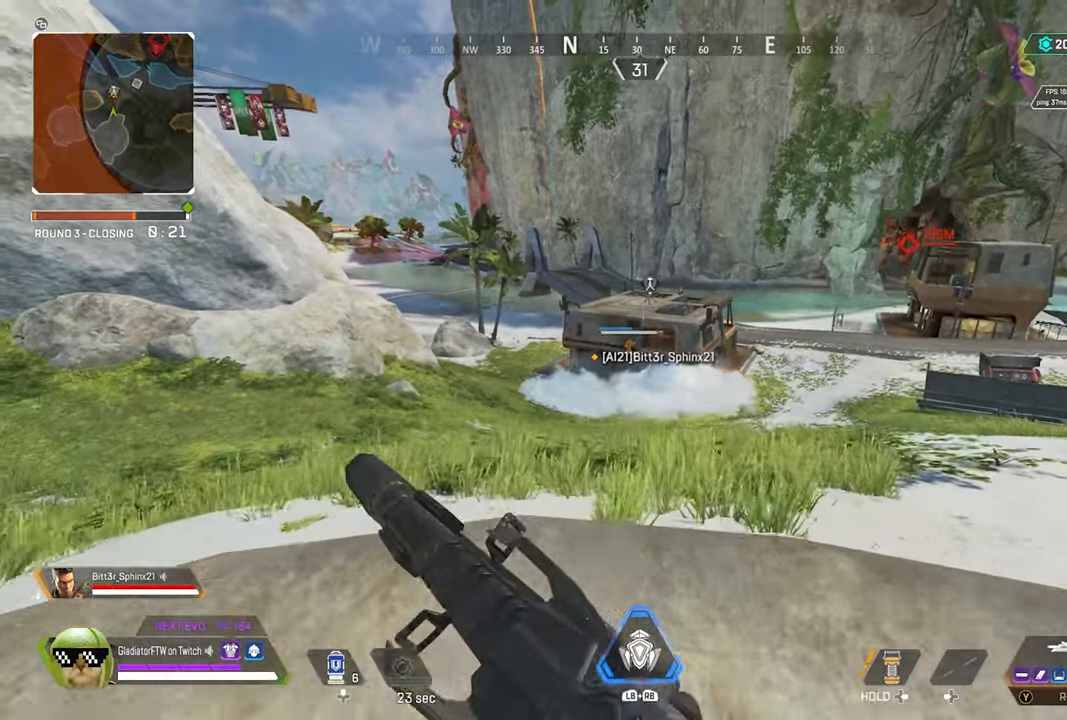
{"buttons": [], "left_stick": "up", "right_stick": "center", "events": [[34, "L3", "down"], [117, "L3", "up"], [117, "R3", "down"], [267, "R3", "up"]]}
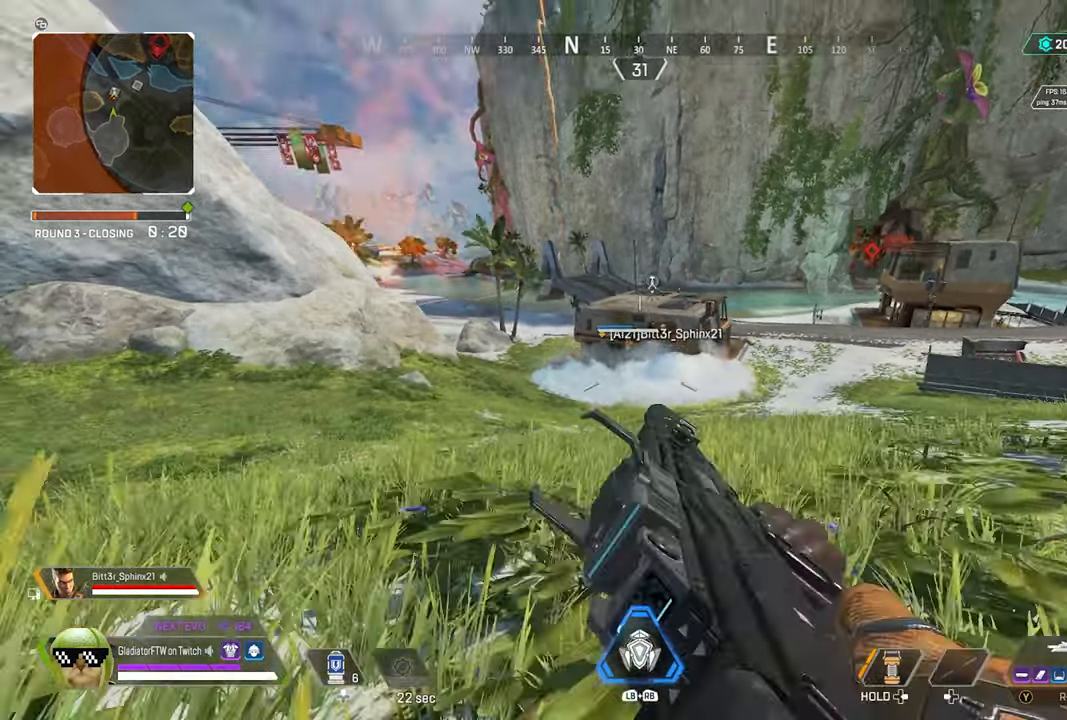
{"buttons": [], "left_stick": "up", "right_stick": "center", "events": []}
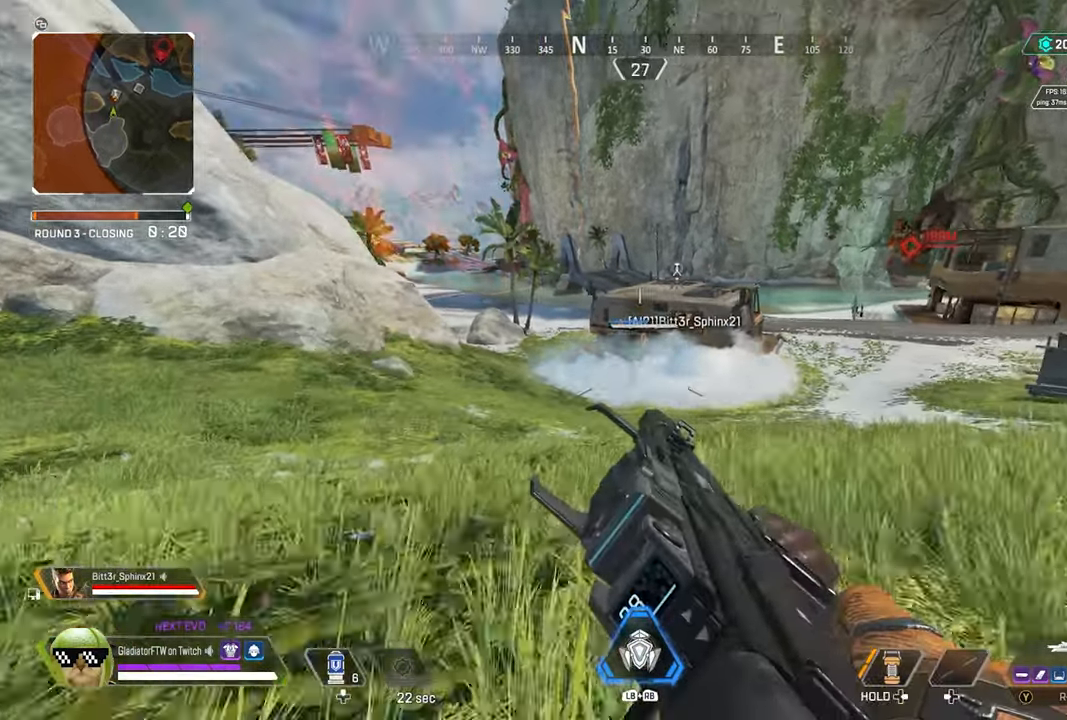
{"buttons": [], "left_stick": "up", "right_stick": "center", "events": []}
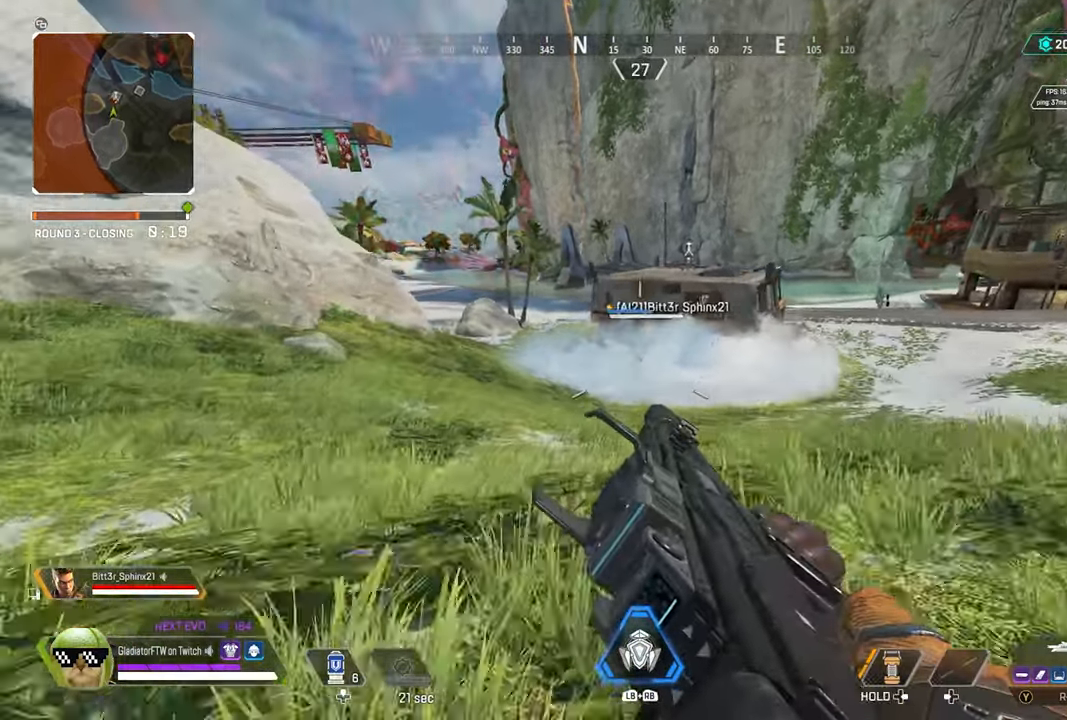
{"buttons": [], "left_stick": "up", "right_stick": "center", "events": []}
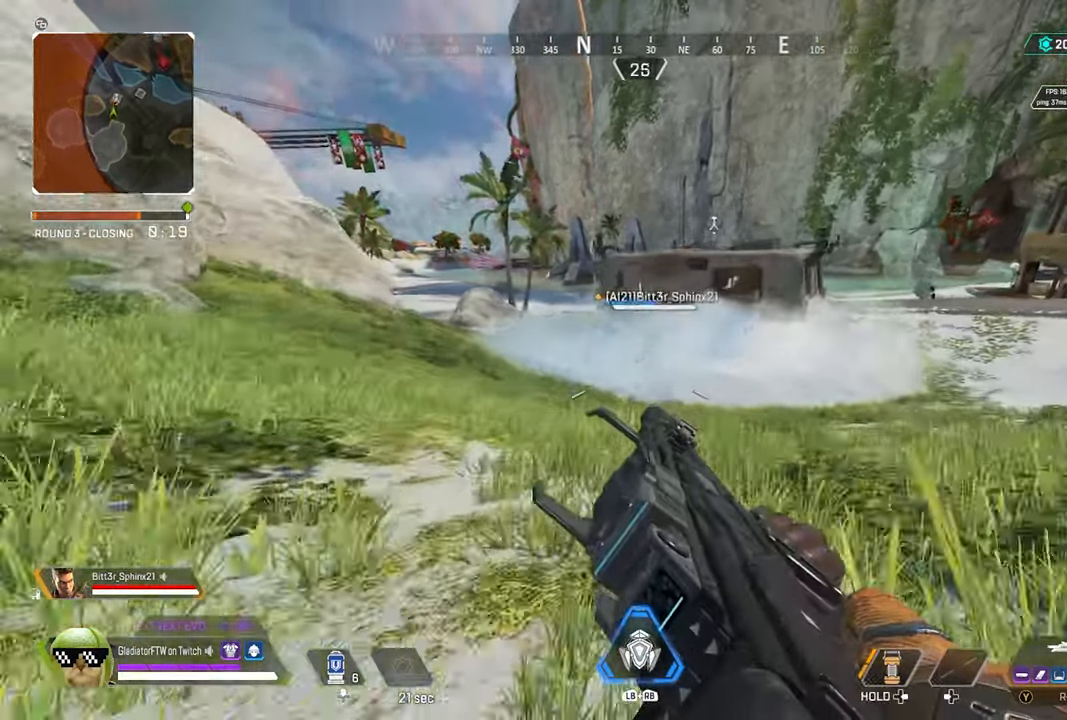
{"buttons": [], "left_stick": "up", "right_stick": "center", "events": []}
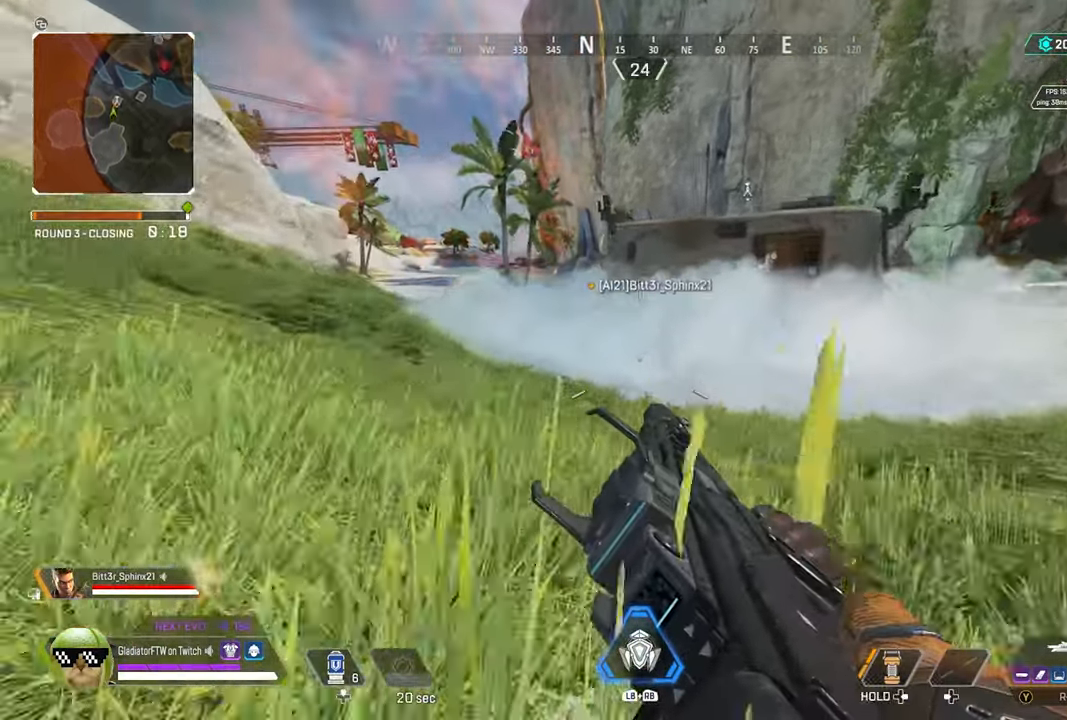
{"buttons": [], "left_stick": "up", "right_stick": "center", "events": []}
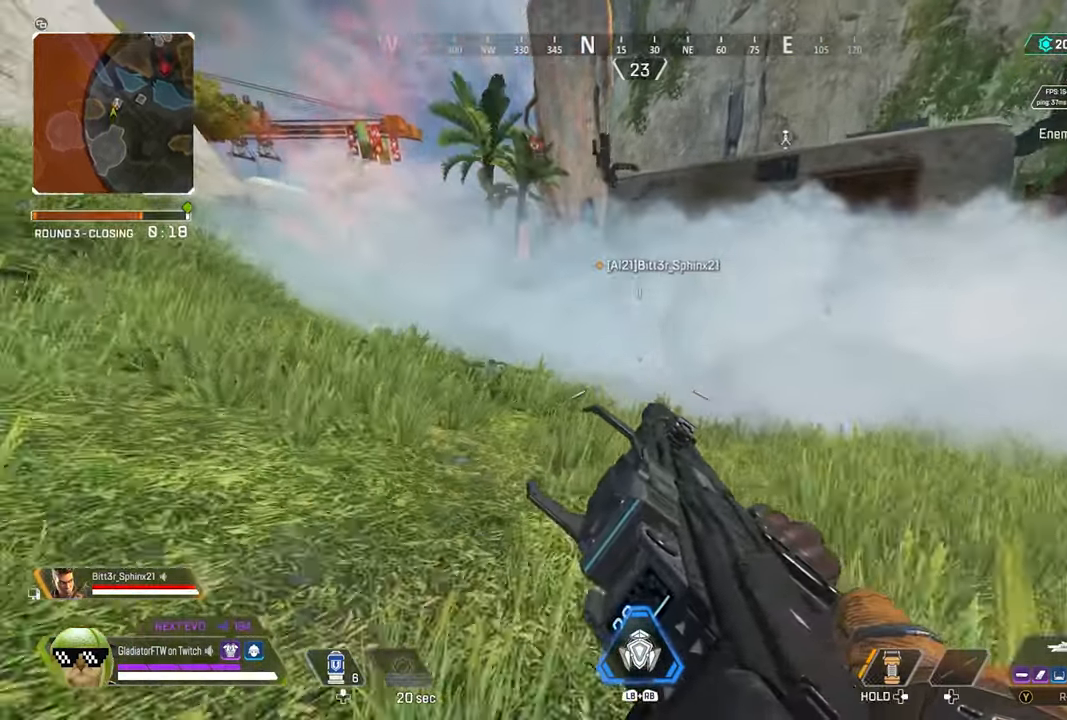
{"buttons": [], "left_stick": "up", "right_stick": "center", "events": [[116, "A", "down"], [233, "A", "up"], [333, "Y", "down"], [433, "Y", "up"]]}
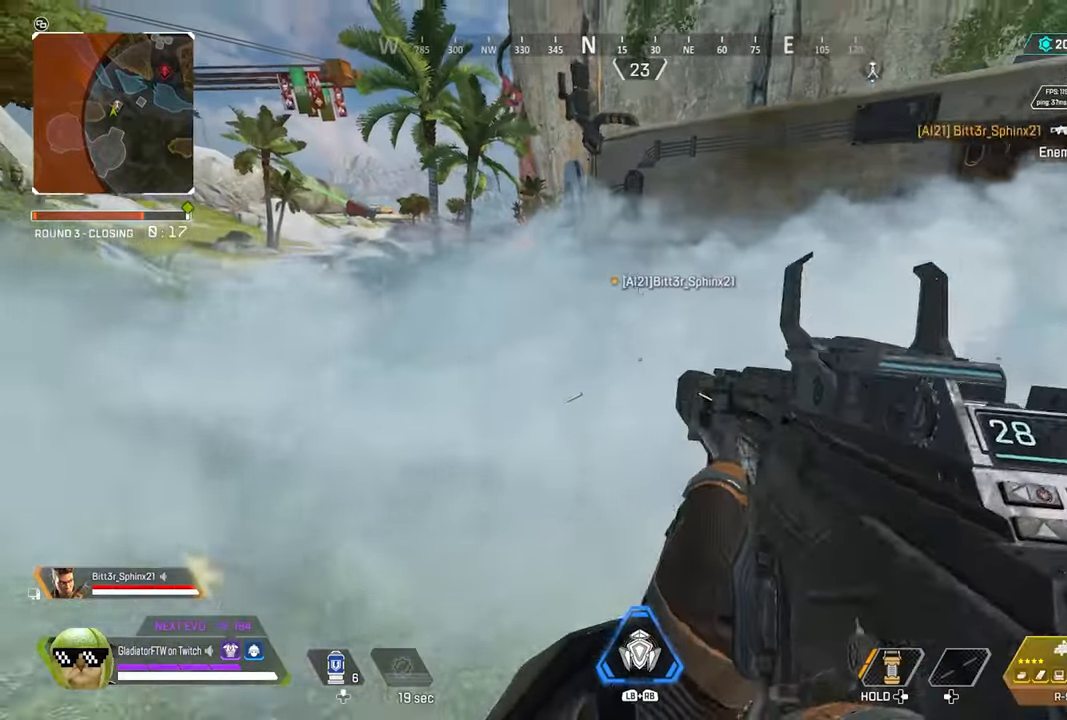
{"buttons": ["L3"], "left_stick": "up", "right_stick": "left", "events": [[266, "right_stick", "left"], [483, "L3", "down"]]}
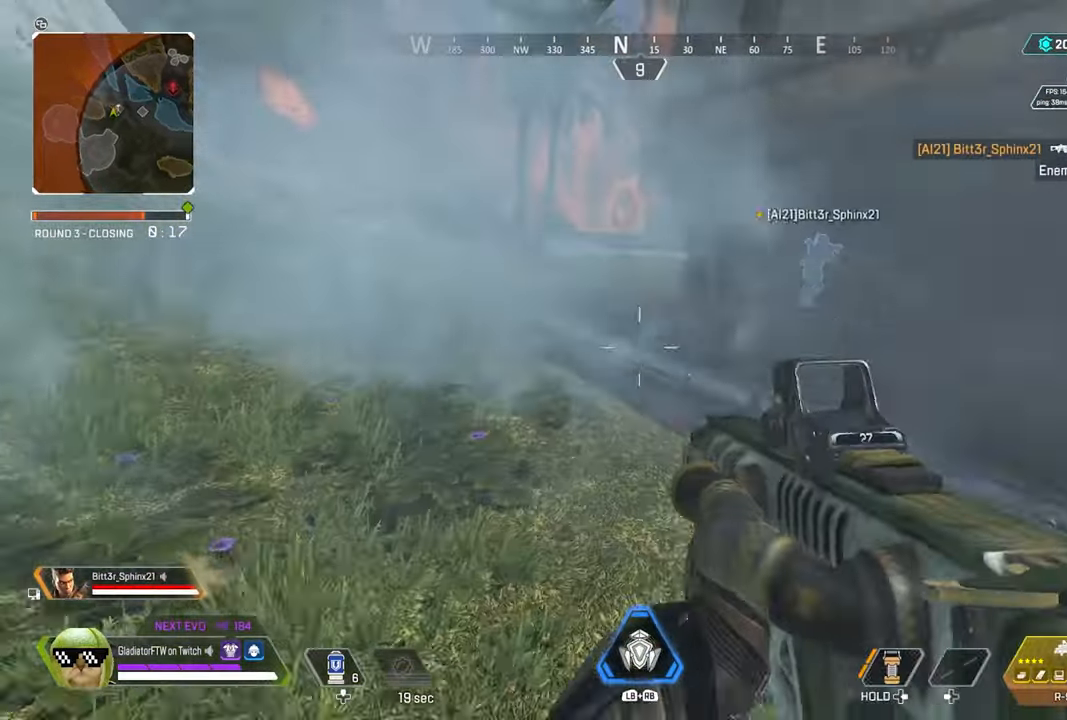
{"buttons": [], "left_stick": "up", "right_stick": "center", "events": [[116, "right_stick", "up-left"], [133, "L3", "up"], [316, "L3", "down"], [316, "right_stick", "center"], [416, "L3", "up"]]}
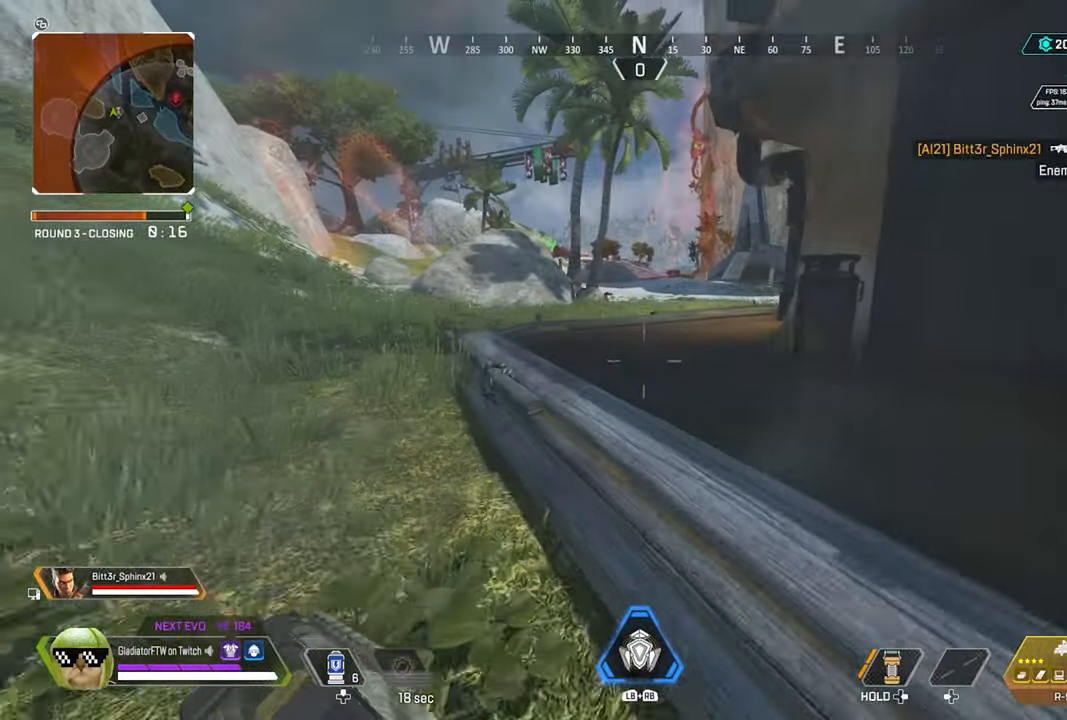
{"buttons": [], "left_stick": "up", "right_stick": "right", "events": [[116, "A", "down"], [133, "right_stick", "right"], [200, "A", "up"], [333, "right_stick", "center"], [433, "right_stick", "right"]]}
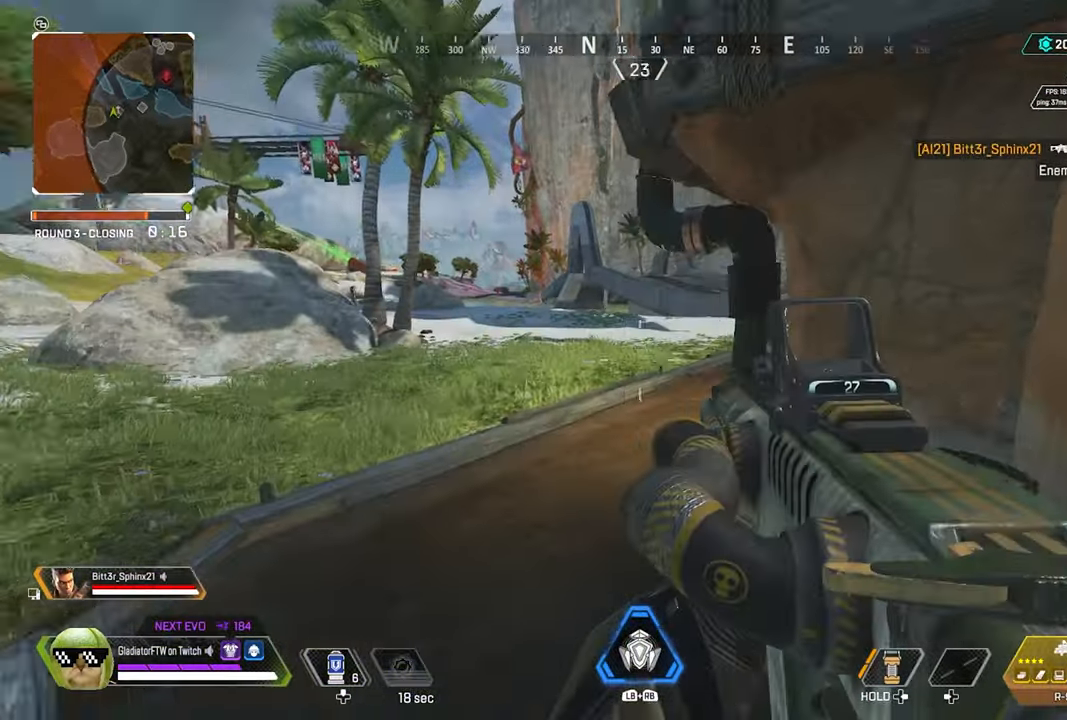
{"buttons": [], "left_stick": "up", "right_stick": "center", "events": [[33, "L3", "down"], [150, "L3", "up"], [150, "right_stick", "center"], [266, "right_stick", "right"], [416, "right_stick", "center"]]}
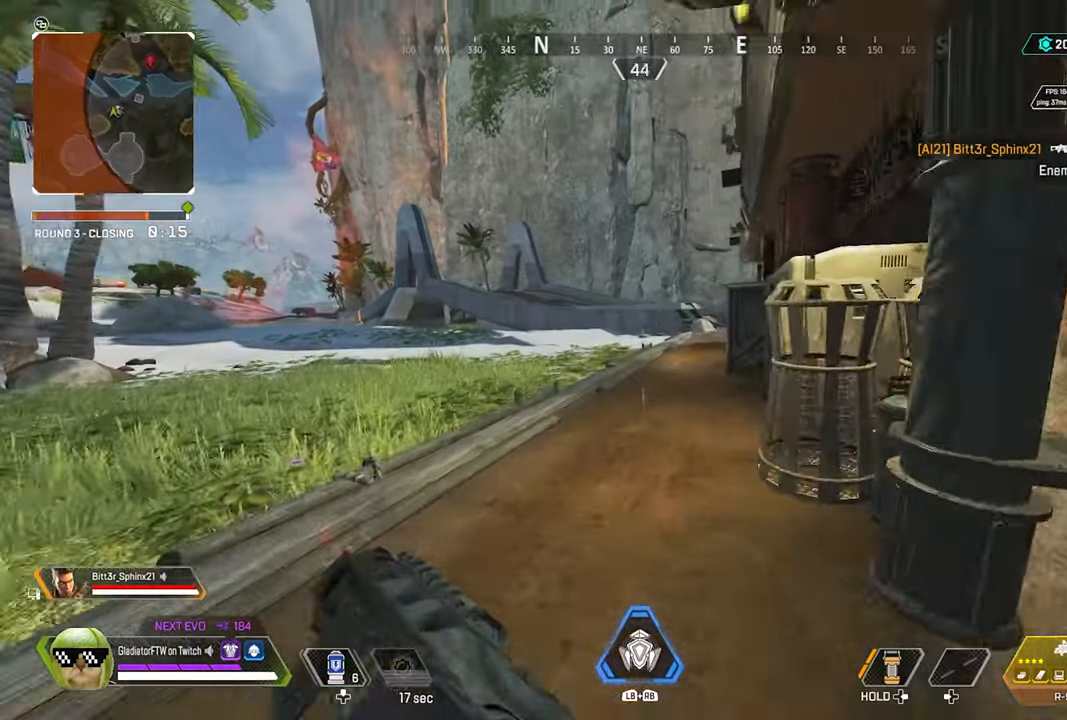
{"buttons": [], "left_stick": "up", "right_stick": "center", "events": [[33, "right_stick", "right"], [216, "right_stick", "center"]]}
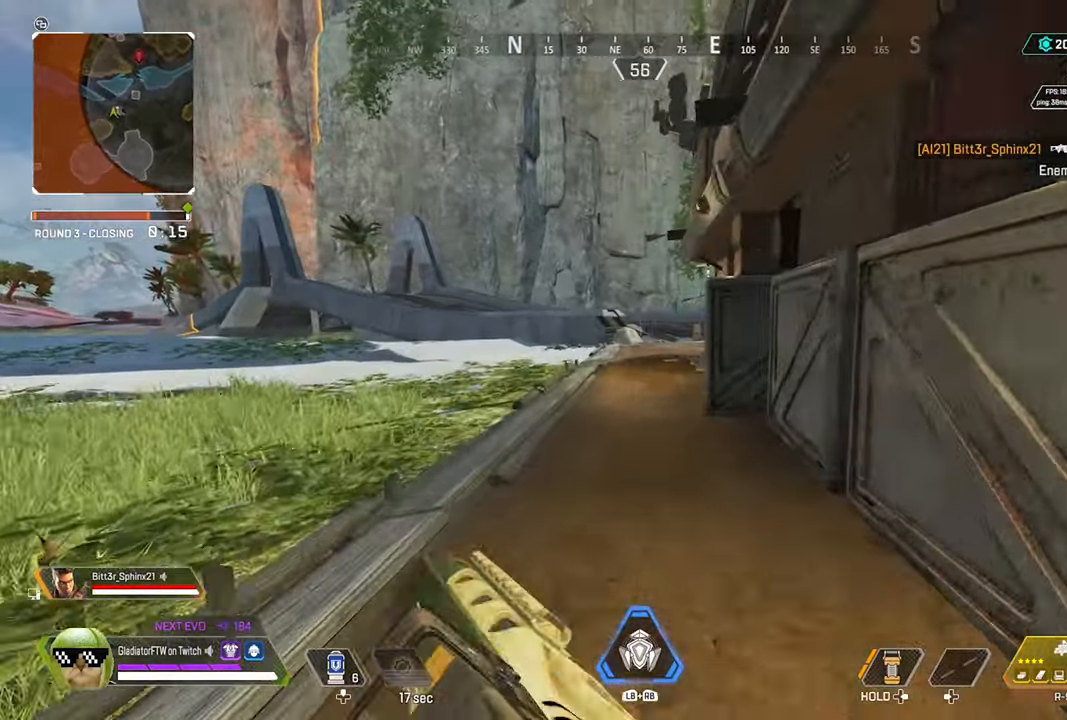
{"buttons": [], "left_stick": "up", "right_stick": "center", "events": [[200, "right_stick", "right"], [450, "right_stick", "center"]]}